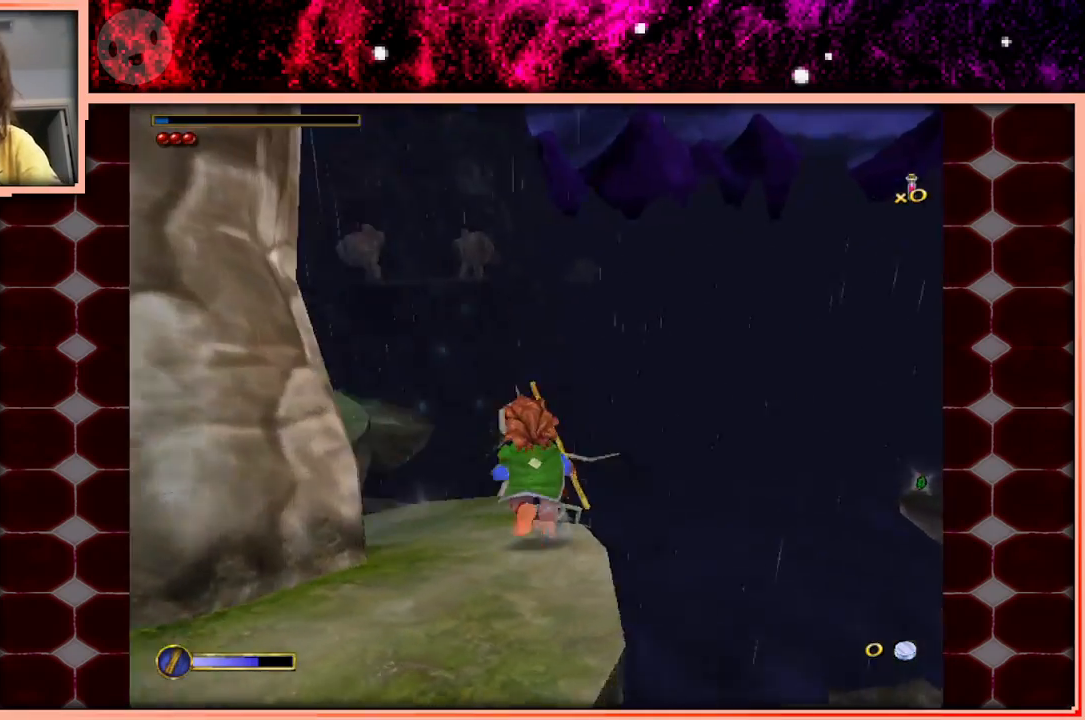
Gameplay with keyboard and mouse; each line is a JSON object with the keys held at the frame after it. "events" lists presses ("down") and releases ("up") of "a", "d", "s", "space" and "w" between this image and that frame as [ms after this image, input, new state], when the widget could be followed in between. No other keys are recorded. Mouse buttons are not recorded. Not read: mouse_move.
{"keys": ["w"], "events": [[17, "a", "down"], [117, "a", "up"], [250, "d", "down"], [350, "d", "up"]]}
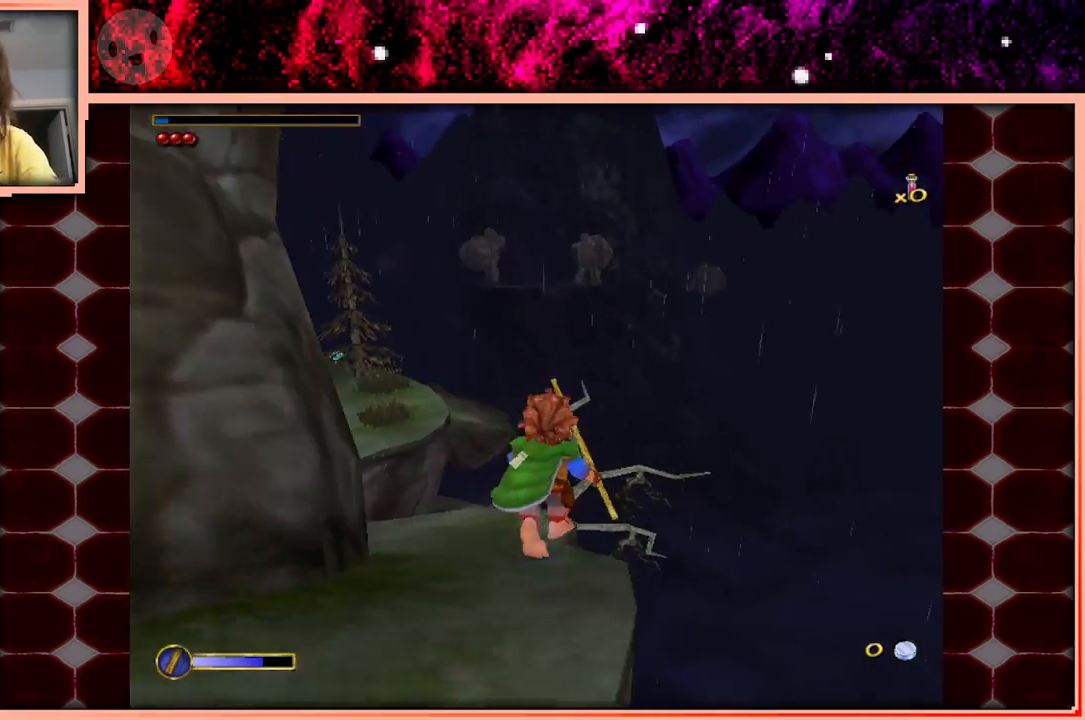
{"keys": ["w"], "events": []}
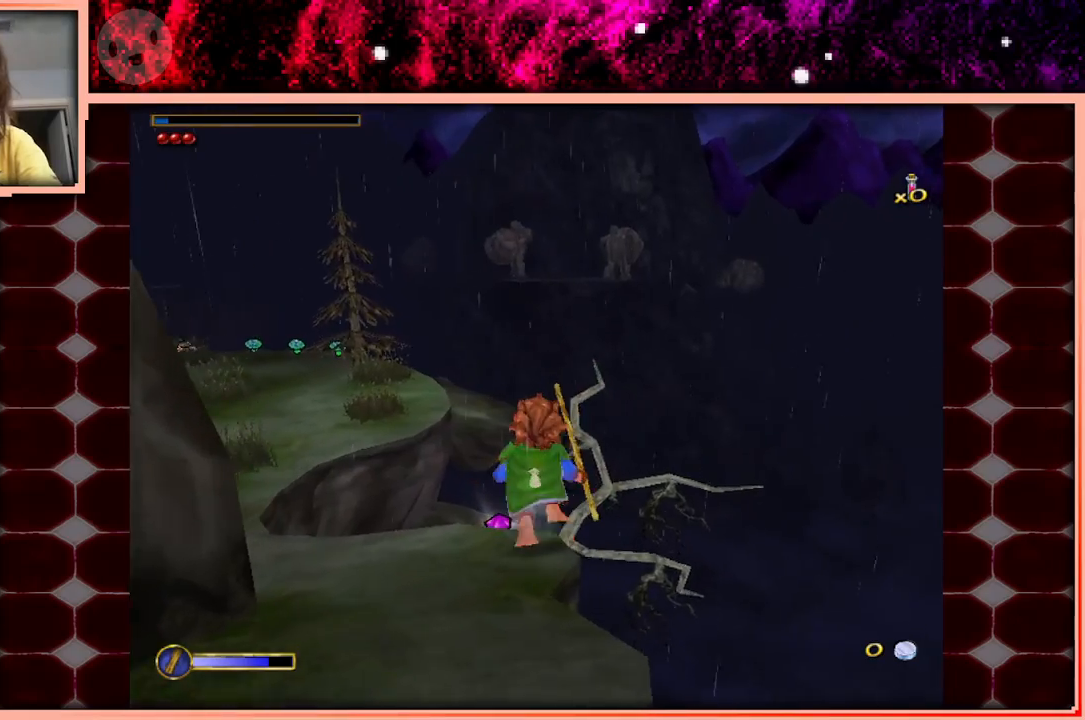
{"keys": ["a", "w"], "events": [[50, "space", "down"], [233, "space", "up"], [333, "a", "down"]]}
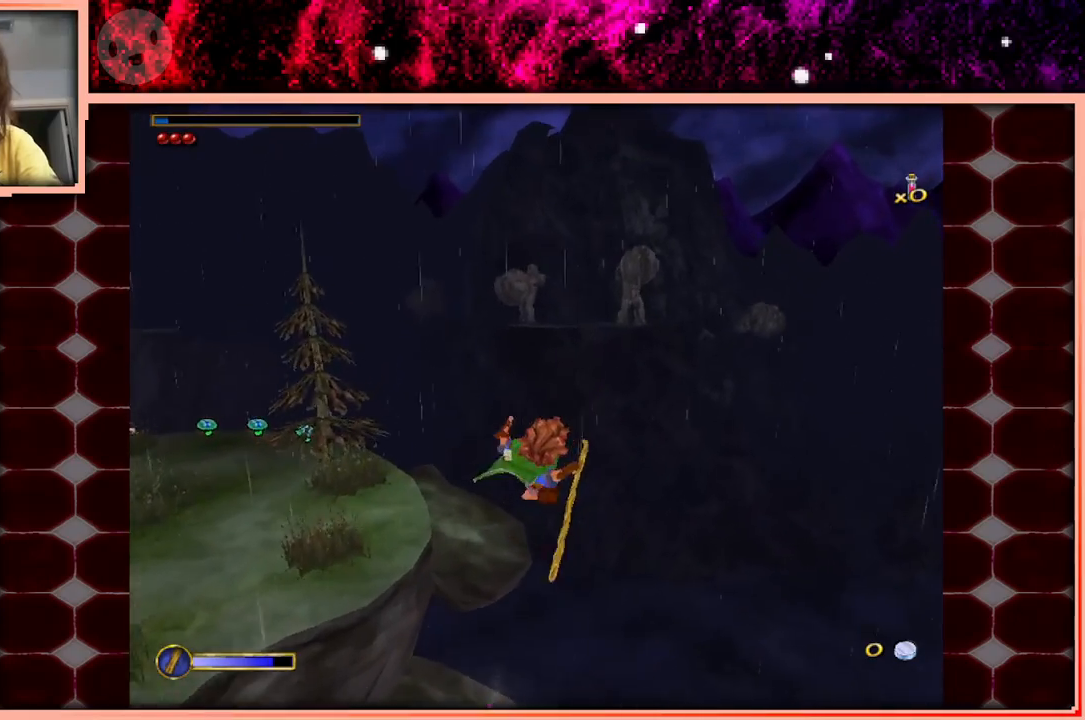
{"keys": ["w"], "events": [[67, "a", "up"], [350, "a", "down"], [433, "a", "up"]]}
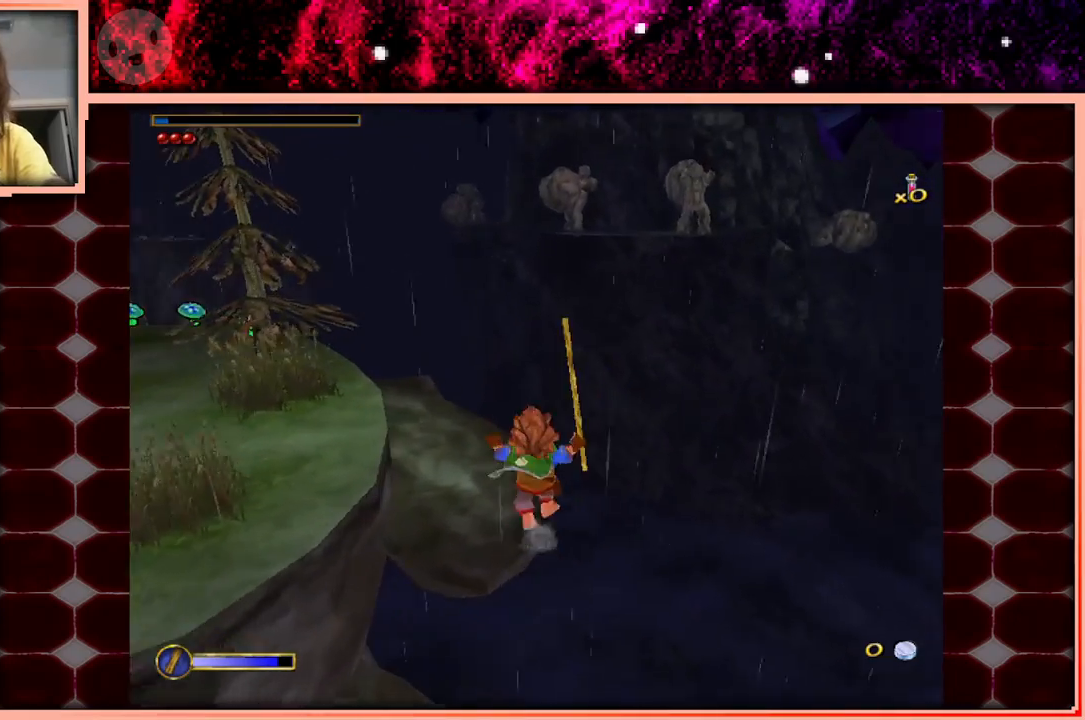
{"keys": ["w"], "events": [[183, "space", "down"], [317, "a", "down"], [317, "space", "up"], [500, "a", "up"]]}
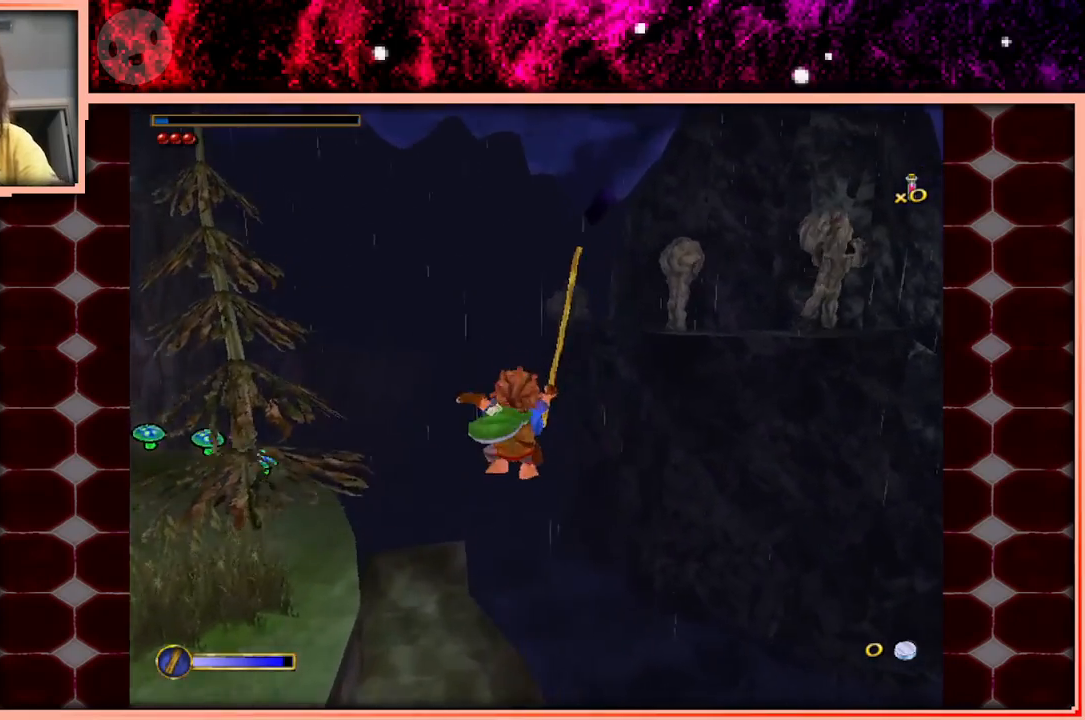
{"keys": [], "events": [[100, "a", "down"], [200, "w", "up"], [283, "a", "up"]]}
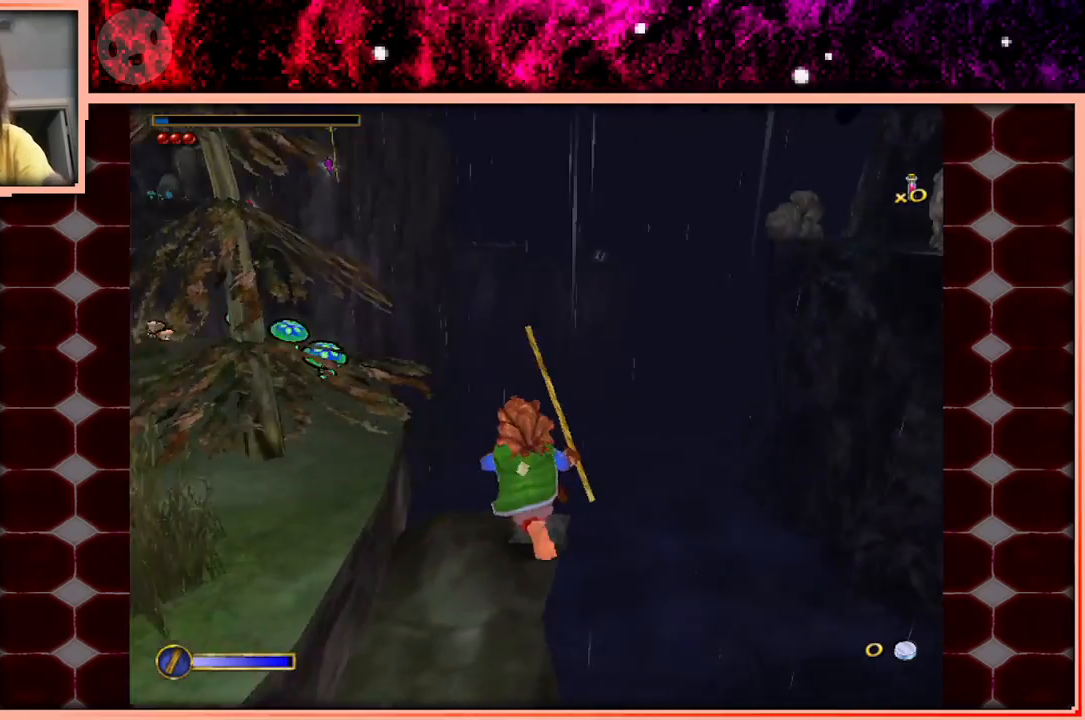
{"keys": ["d", "w"], "events": [[167, "w", "down"], [217, "space", "down"], [350, "space", "up"], [483, "d", "down"]]}
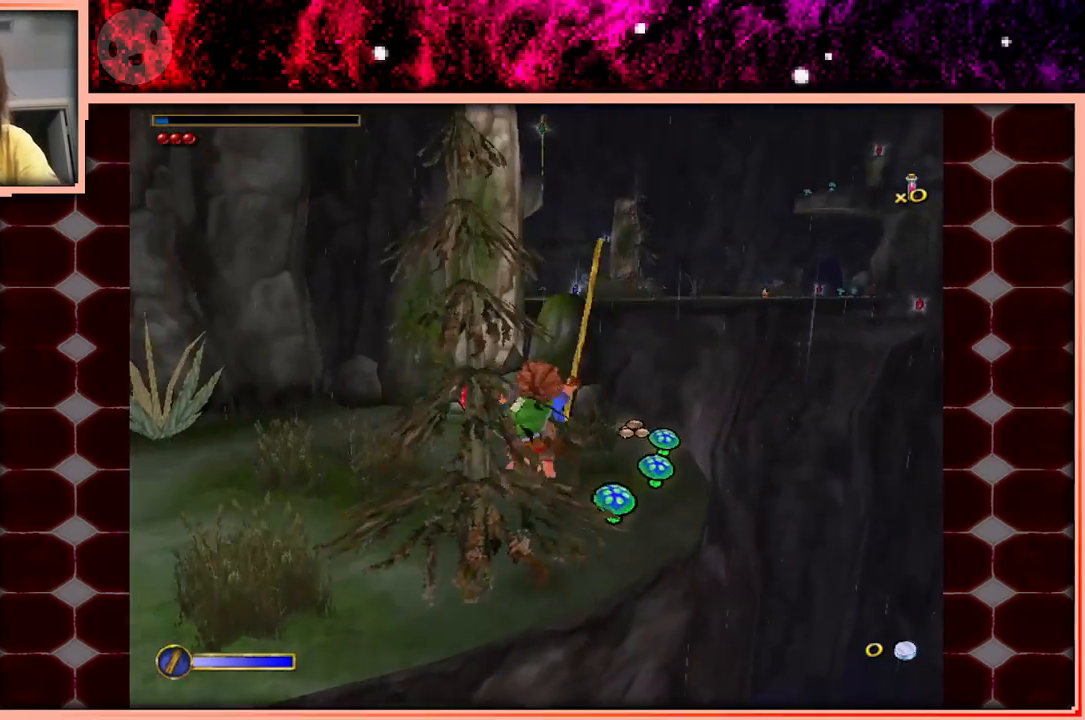
{"keys": ["space", "w"], "events": [[133, "d", "up"], [417, "space", "down"]]}
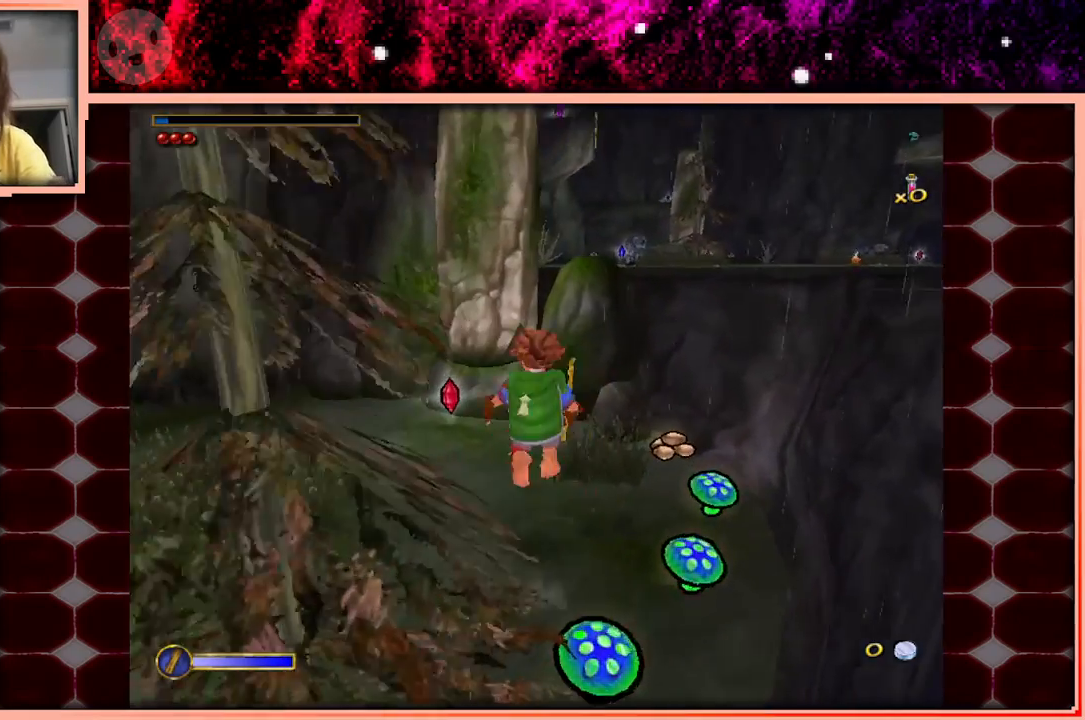
{"keys": ["a", "w"], "events": [[50, "space", "up"], [100, "a", "down"], [233, "a", "up"], [433, "a", "down"]]}
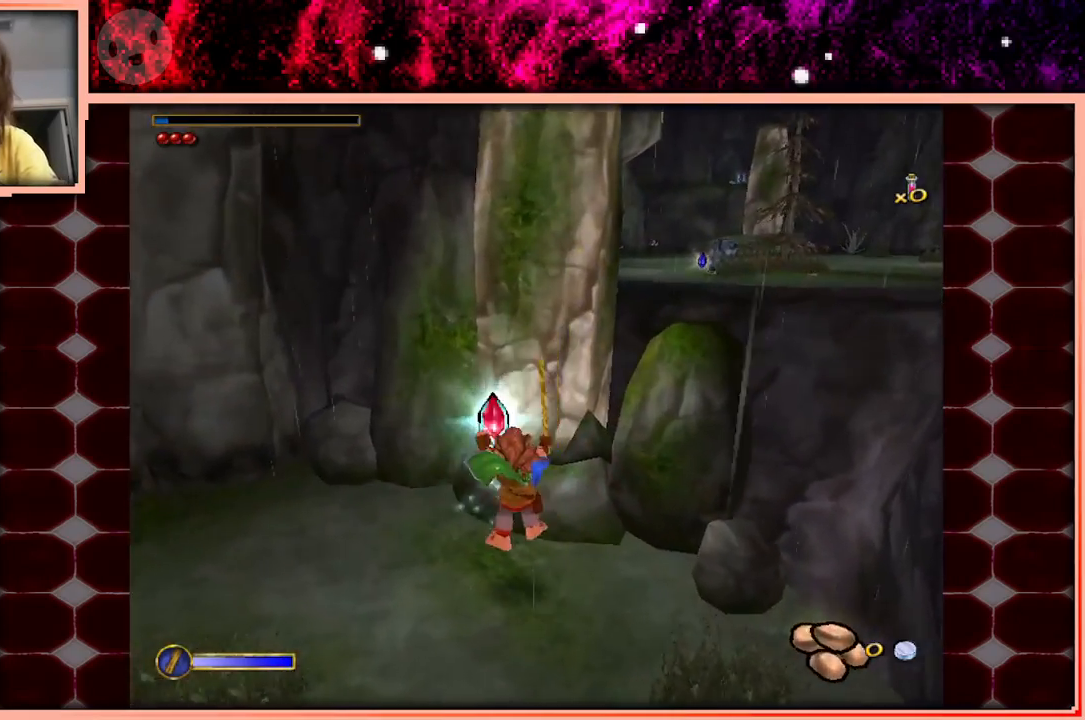
{"keys": [], "events": [[300, "w", "up"], [483, "a", "up"]]}
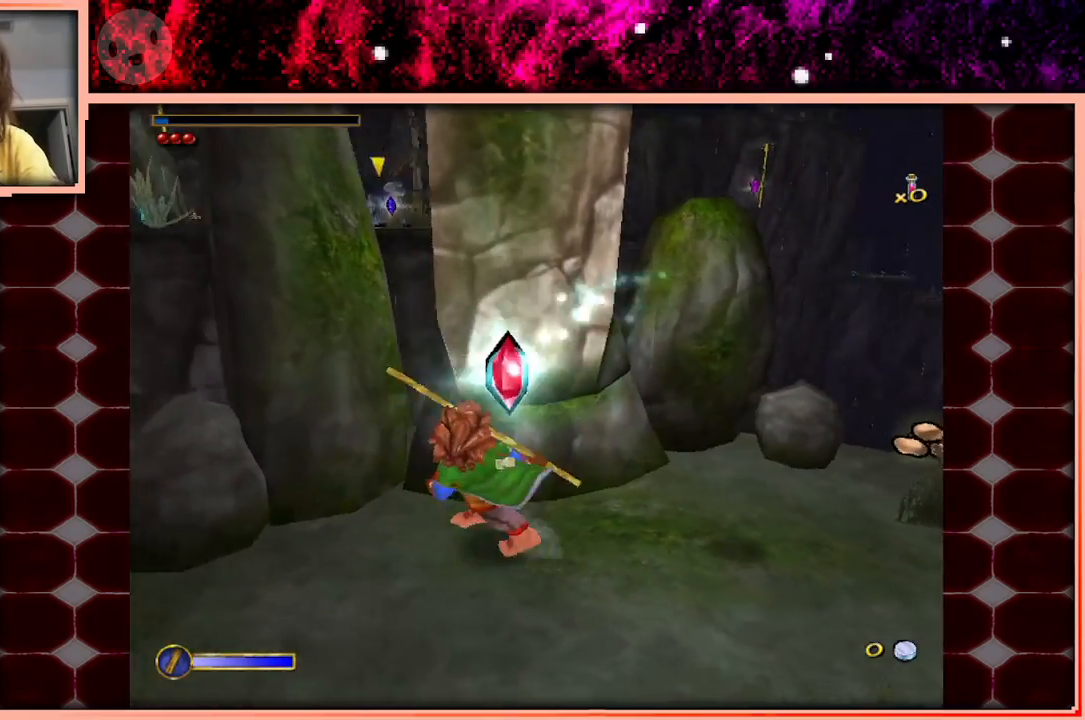
{"keys": [], "events": []}
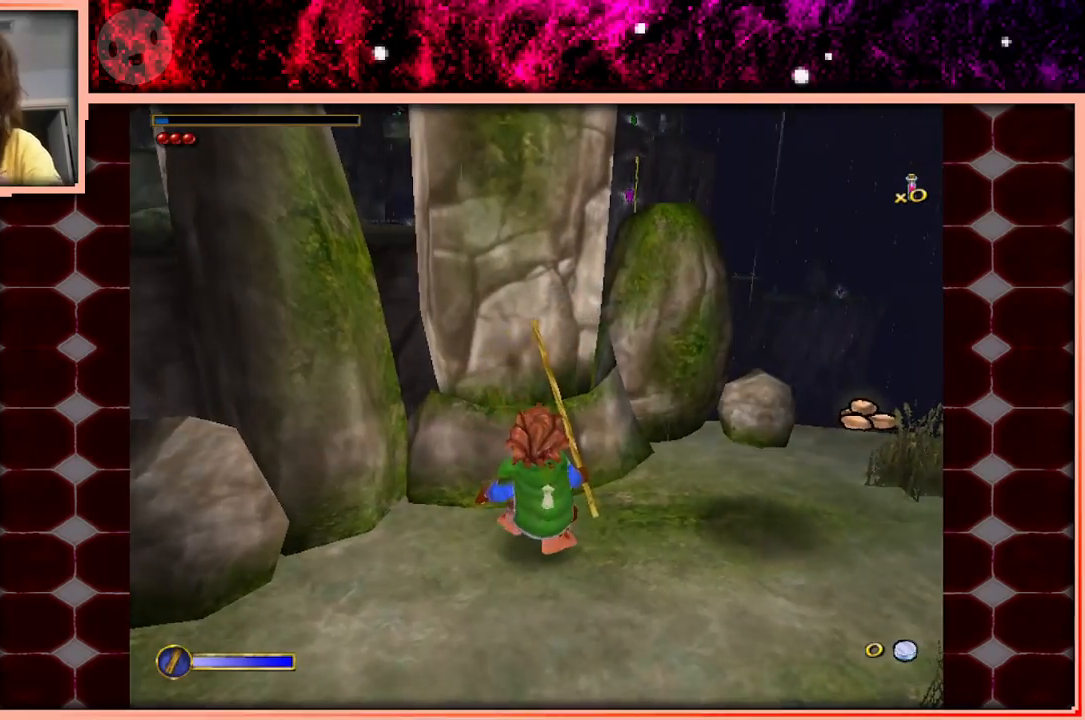
{"keys": ["a"], "events": [[100, "a", "down"], [150, "s", "down"], [333, "s", "up"]]}
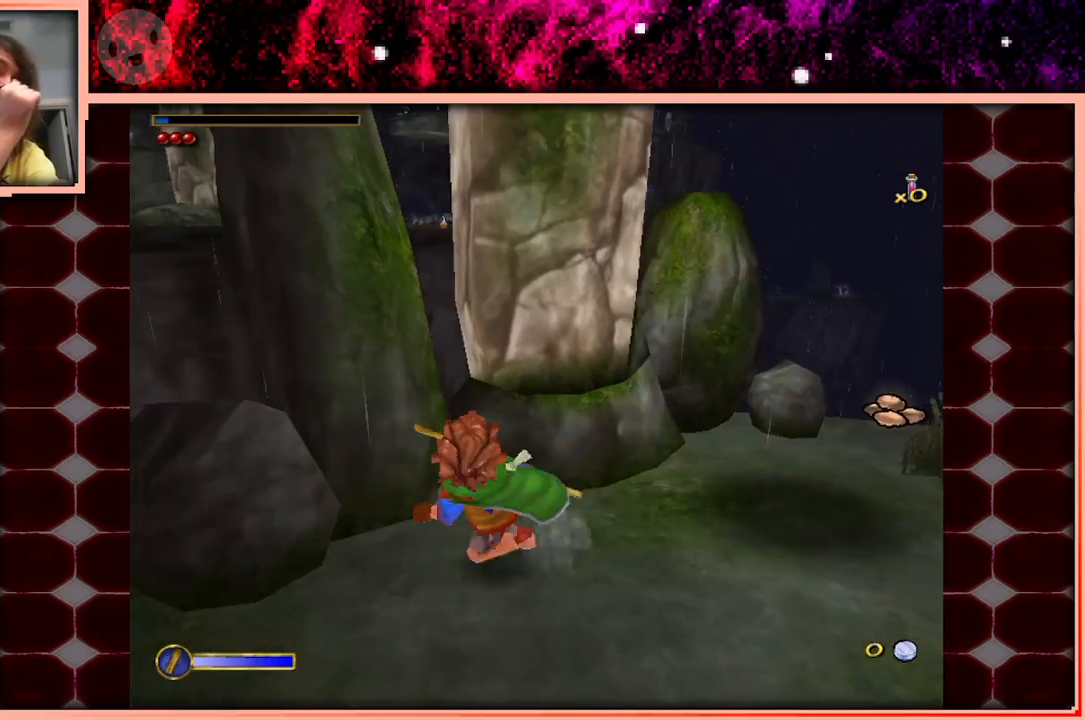
{"keys": [], "events": [[167, "a", "up"]]}
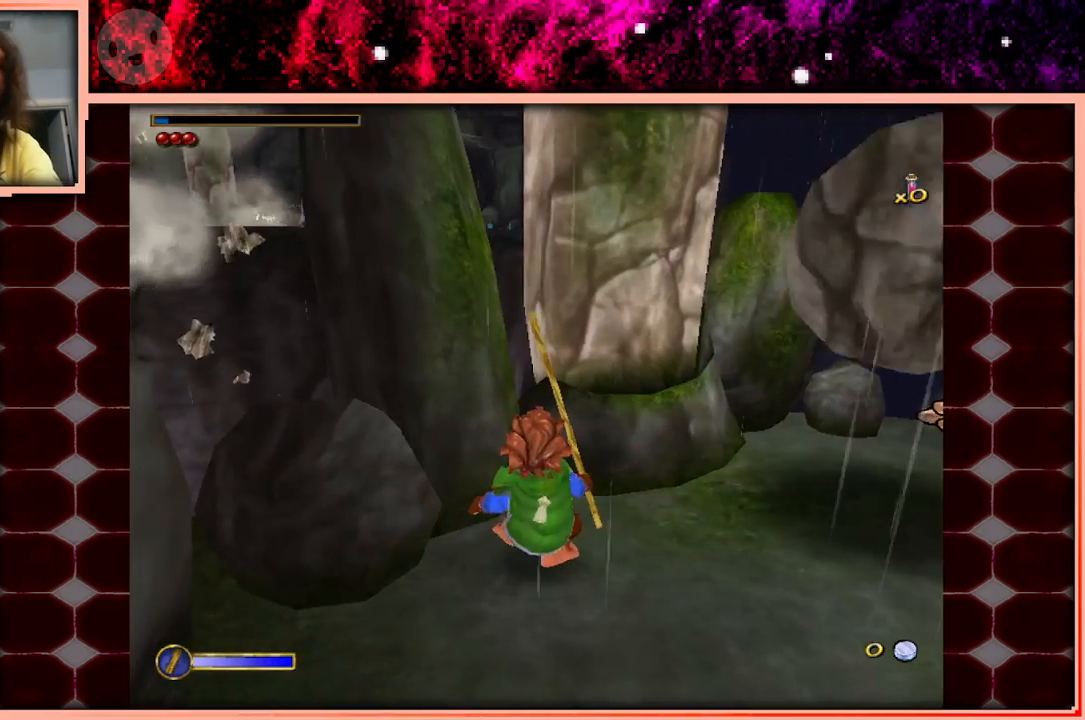
{"keys": [], "events": []}
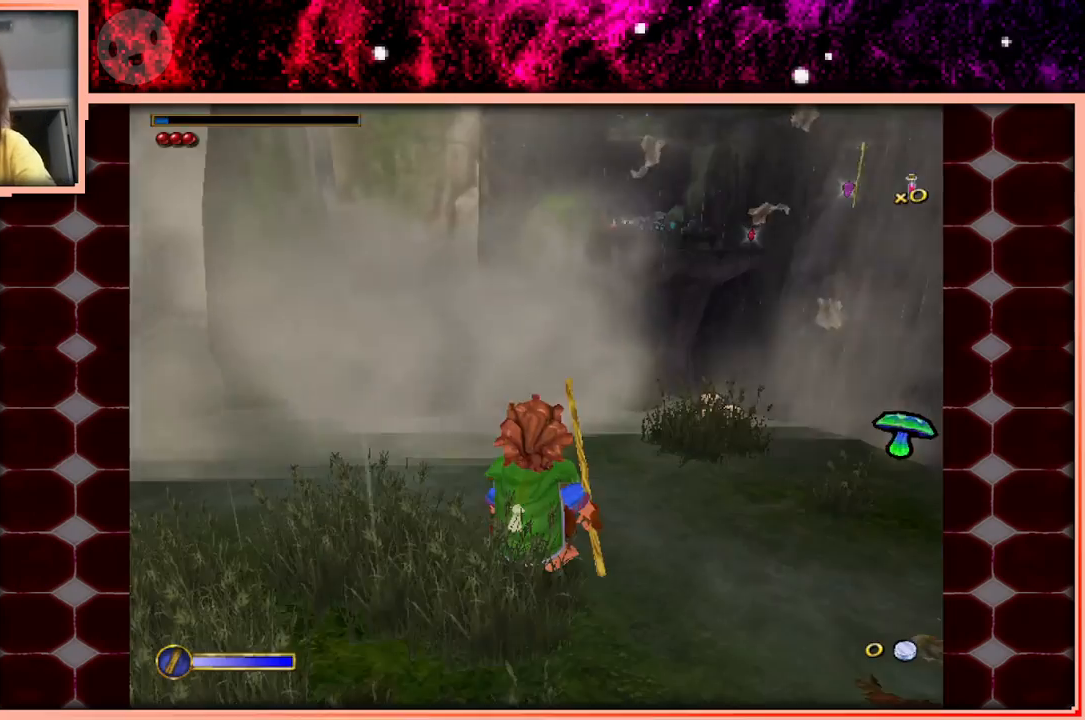
{"keys": ["a", "w"], "events": [[200, "w", "down"], [333, "a", "down"]]}
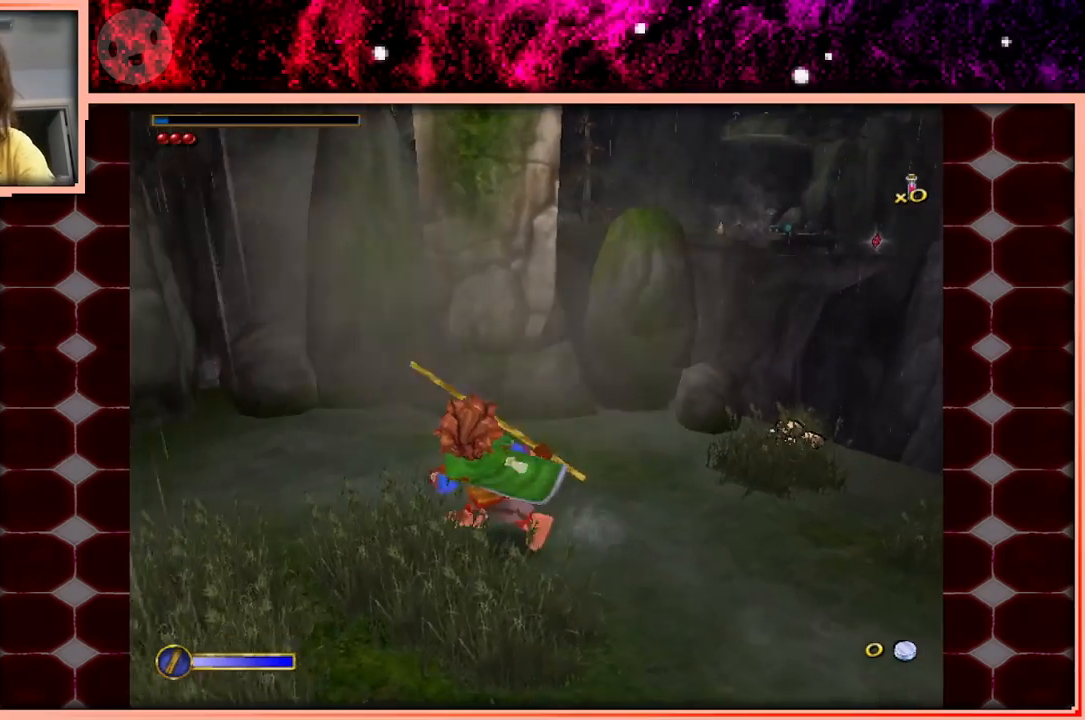
{"keys": ["space", "w"], "events": [[17, "a", "up"], [450, "space", "down"]]}
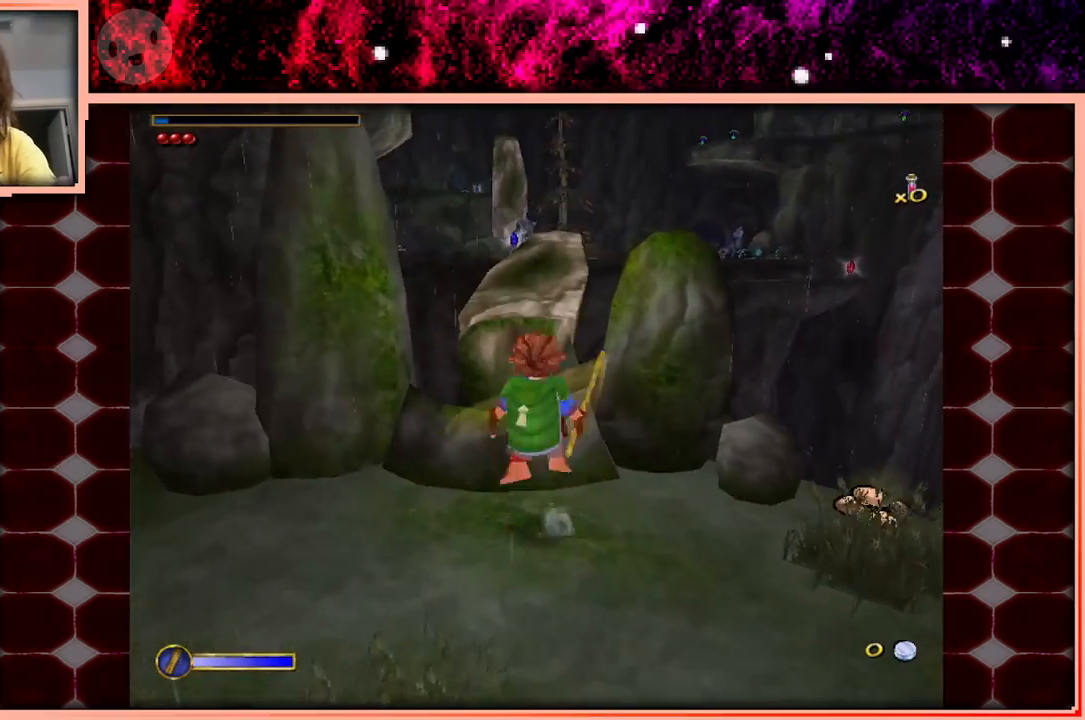
{"keys": ["w"], "events": [[133, "space", "up"]]}
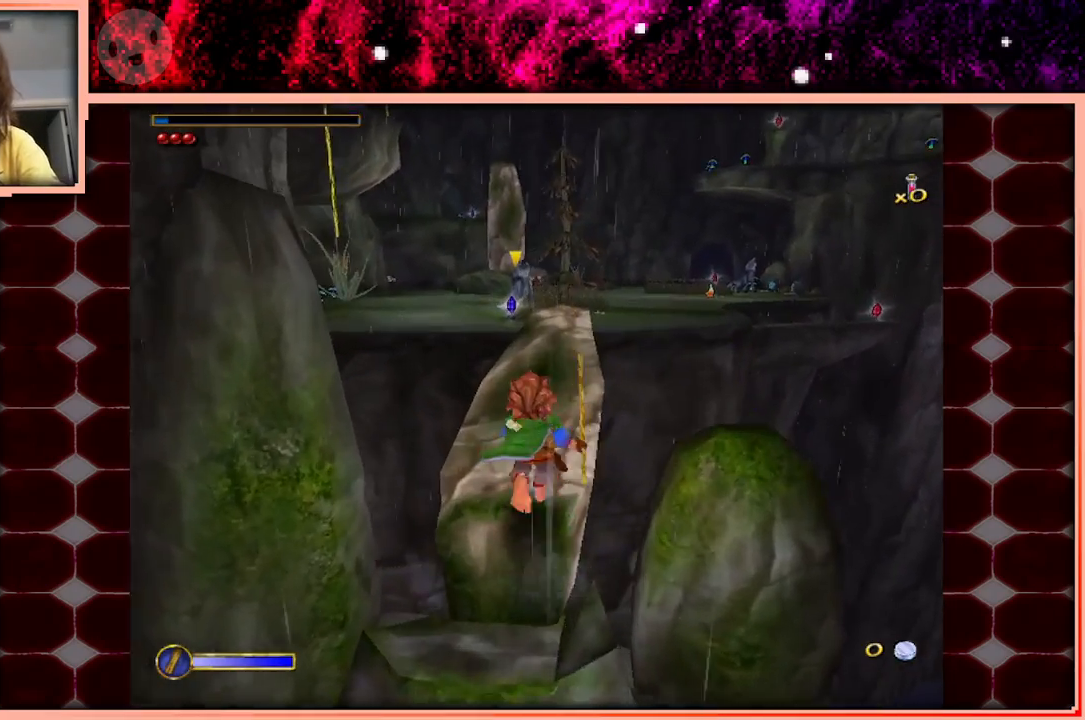
{"keys": ["d", "w"], "events": [[150, "space", "down"], [233, "space", "up"], [433, "d", "down"]]}
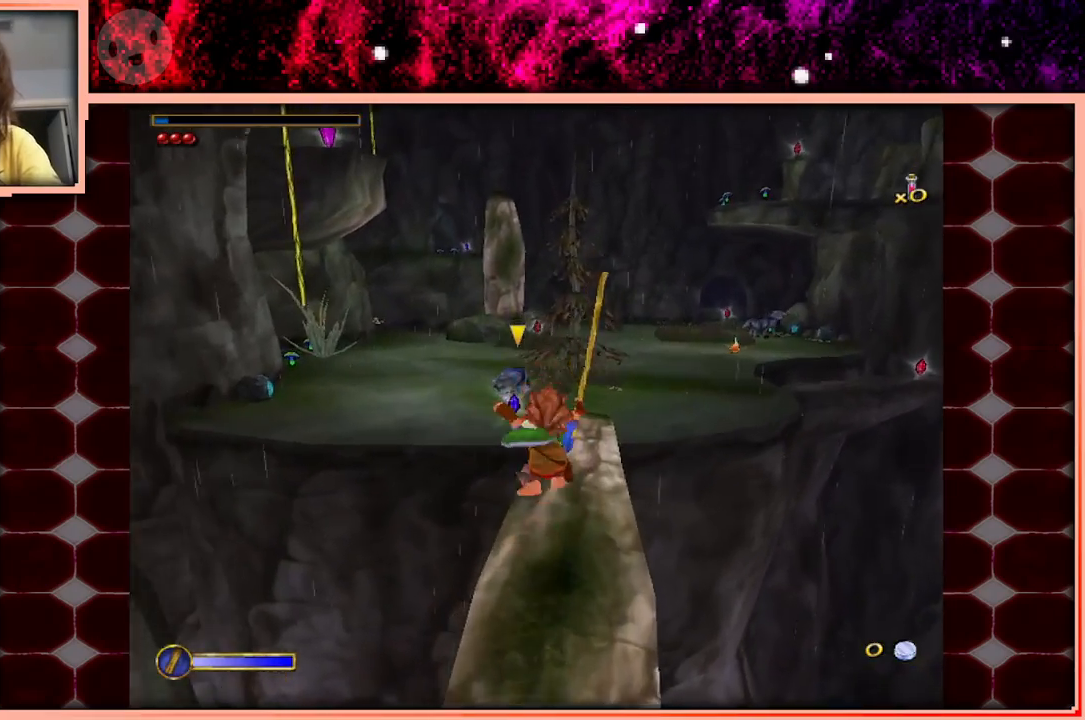
{"keys": ["w"], "events": [[117, "d", "up"], [350, "d", "down"], [400, "d", "up"]]}
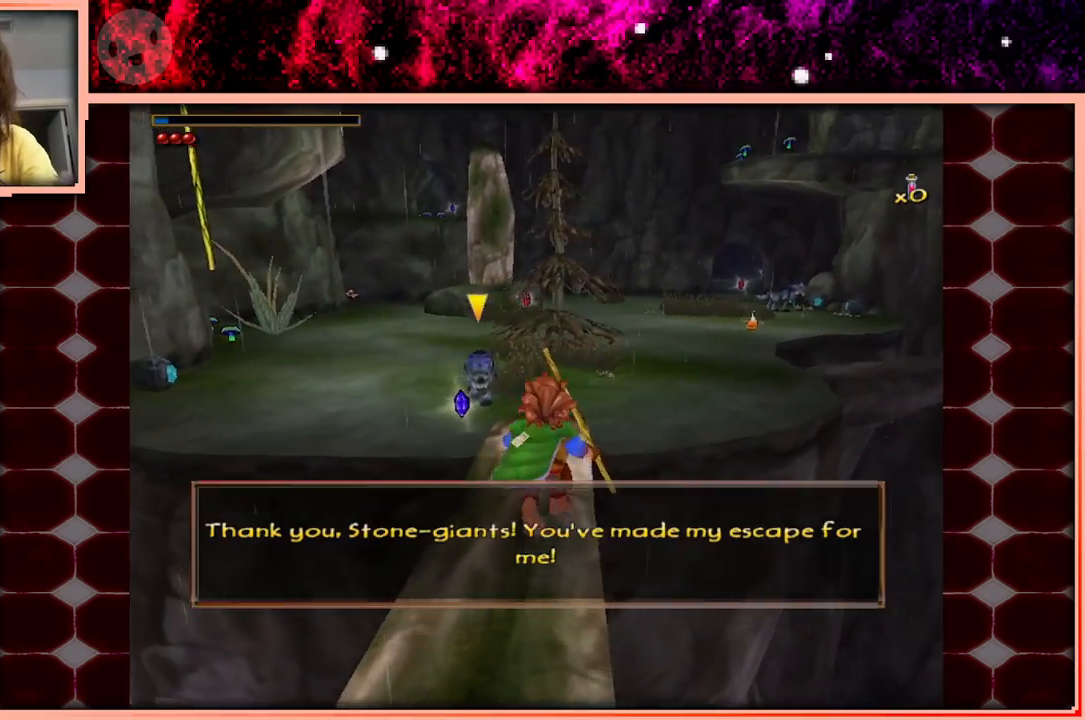
{"keys": ["w"], "events": [[267, "space", "down"], [450, "space", "up"]]}
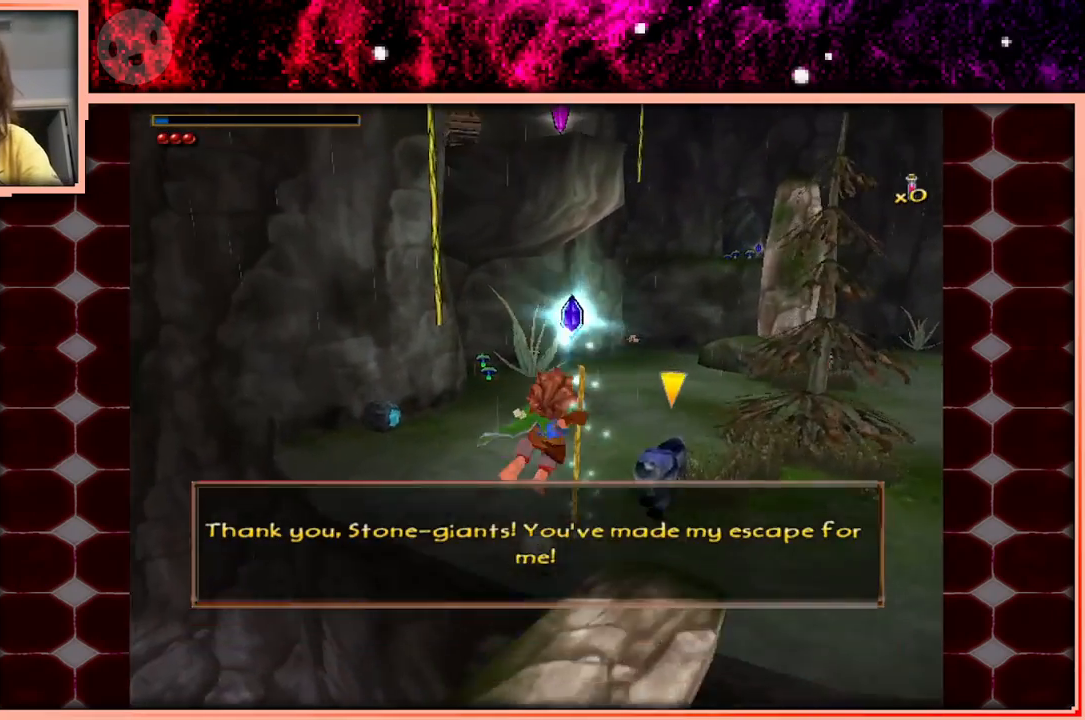
{"keys": ["a", "w"], "events": [[50, "a", "down"]]}
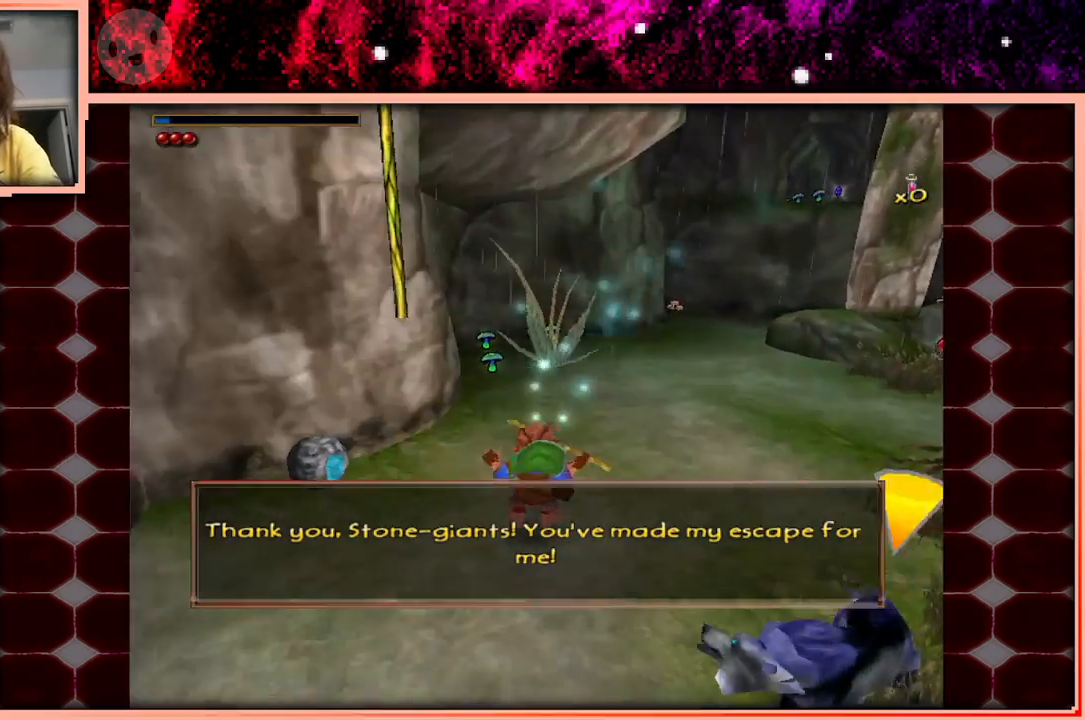
{"keys": ["w"], "events": [[167, "space", "down"], [300, "a", "up"], [300, "space", "up"]]}
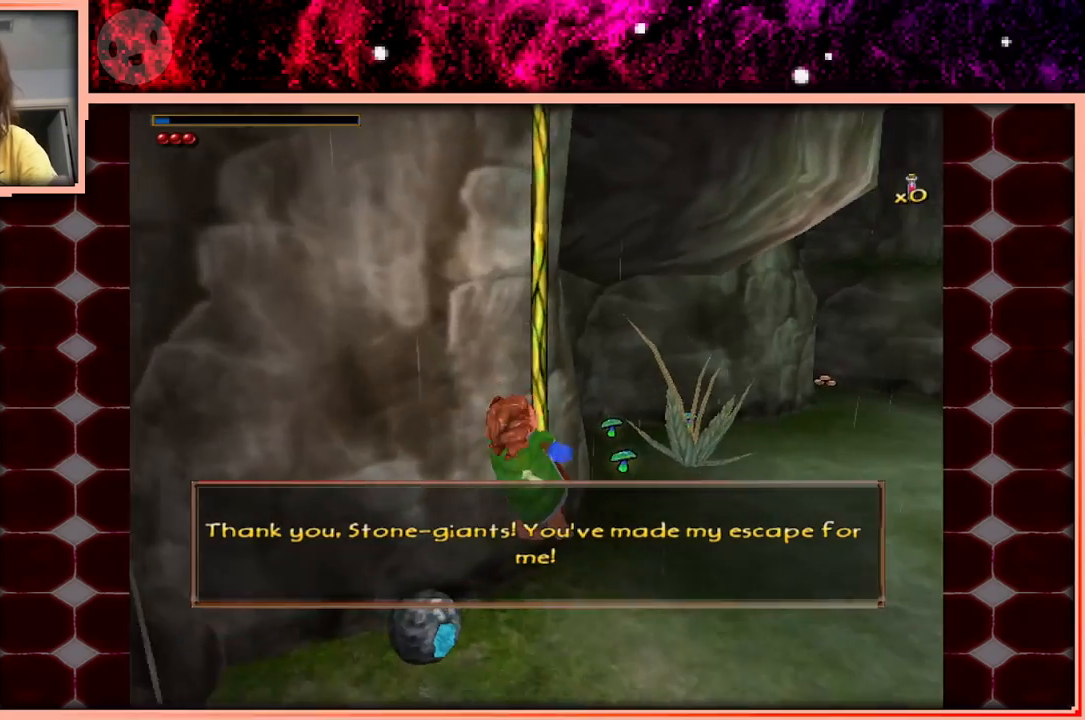
{"keys": ["w"], "events": []}
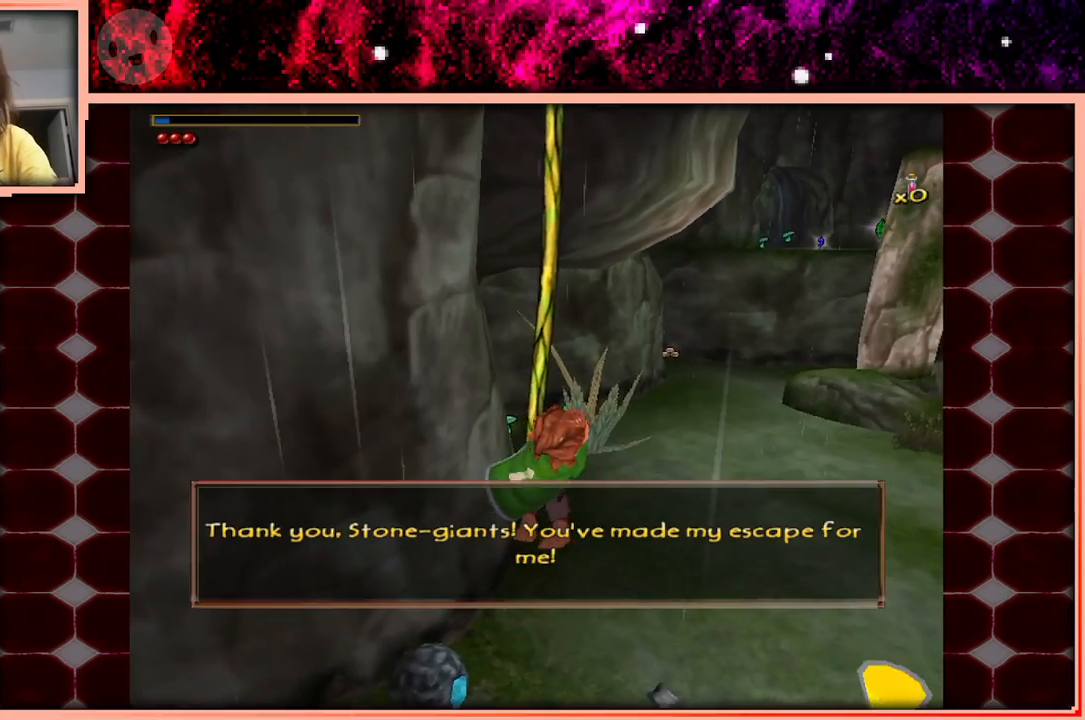
{"keys": ["w"], "events": []}
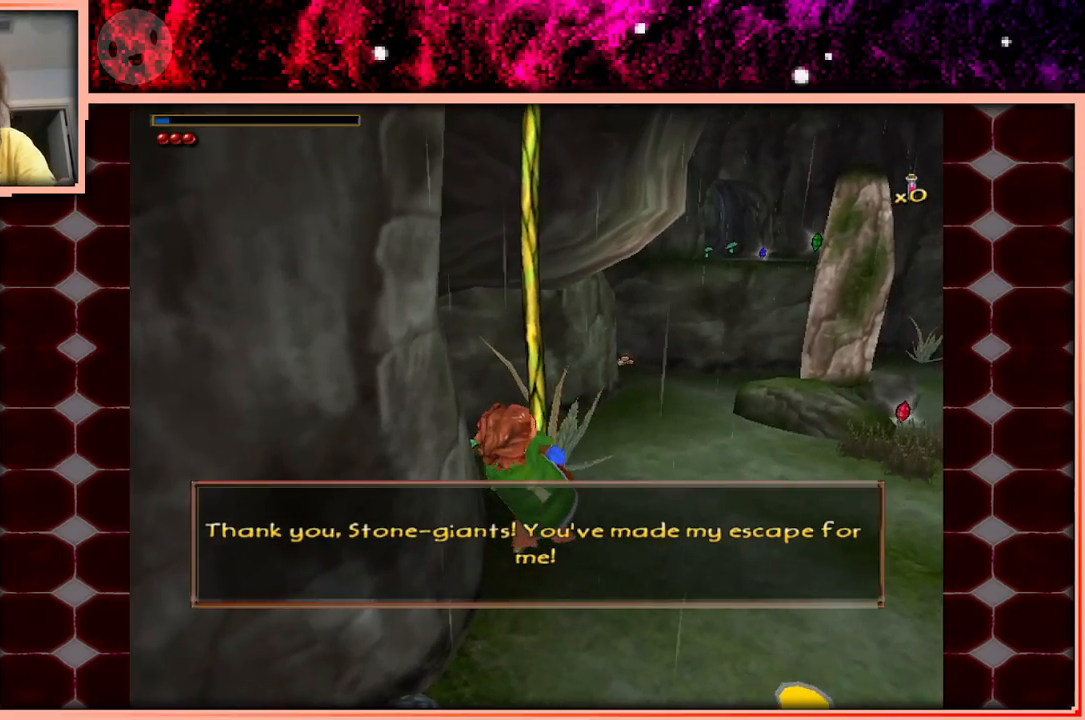
{"keys": ["w"], "events": []}
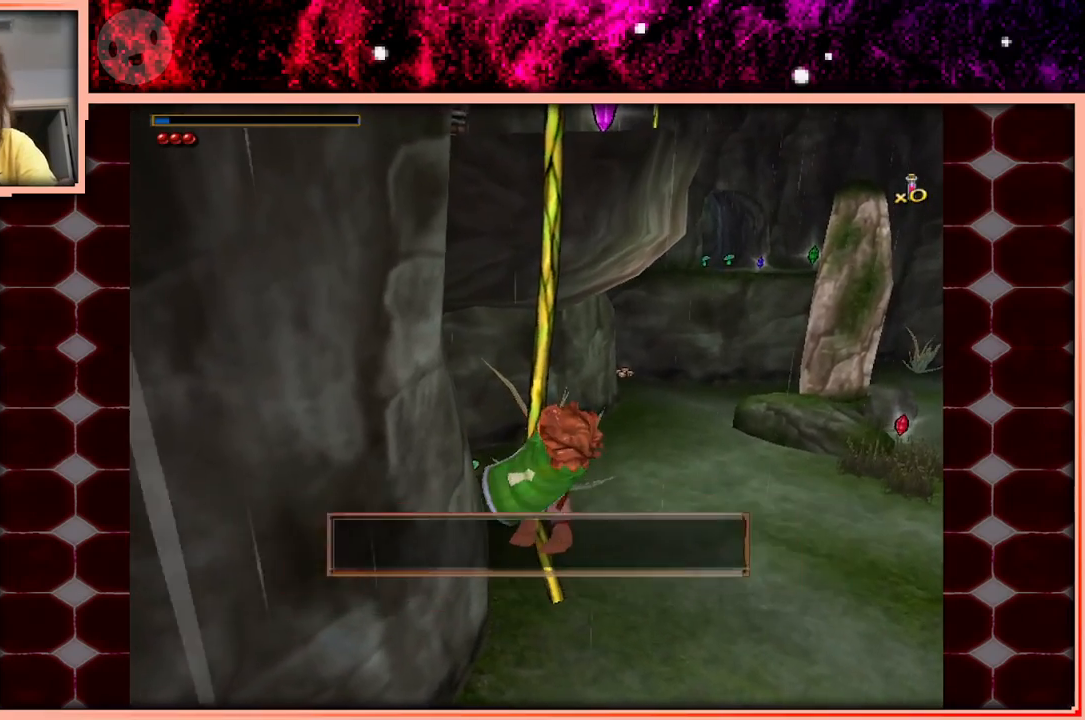
{"keys": ["w"], "events": []}
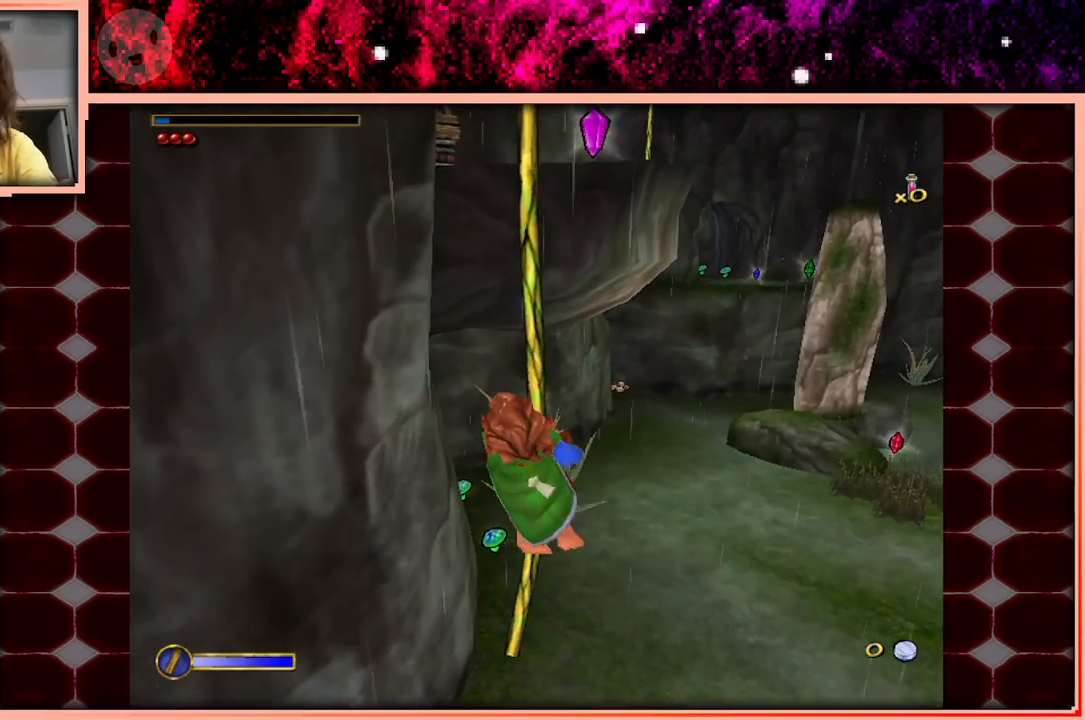
{"keys": ["w"], "events": []}
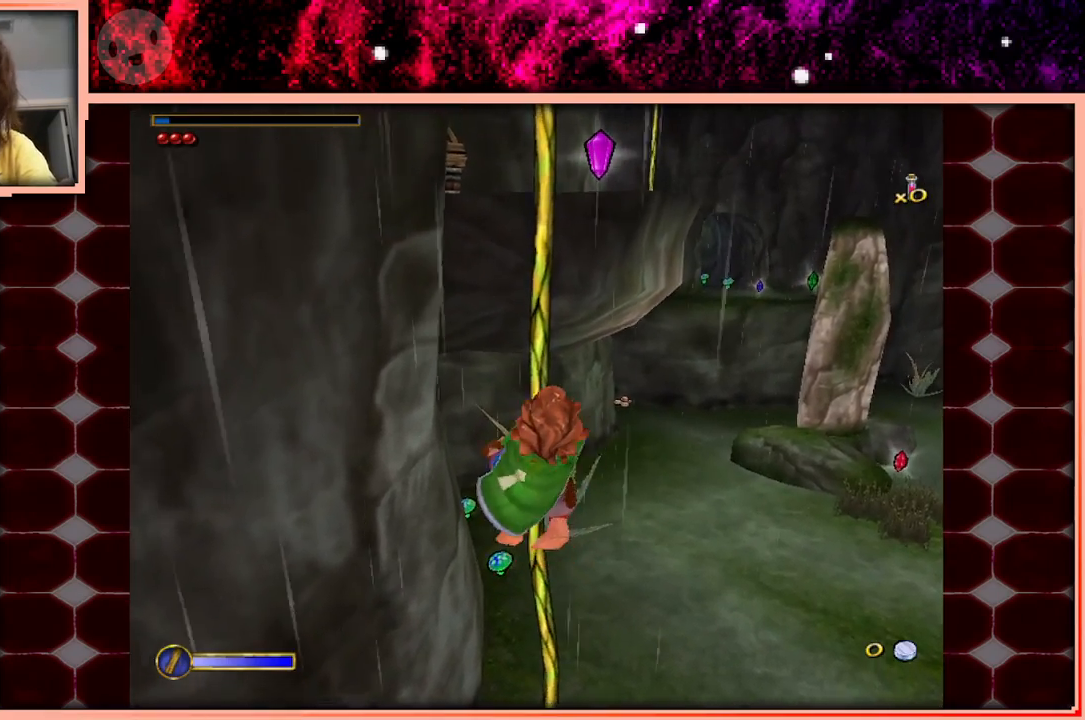
{"keys": ["w"], "events": []}
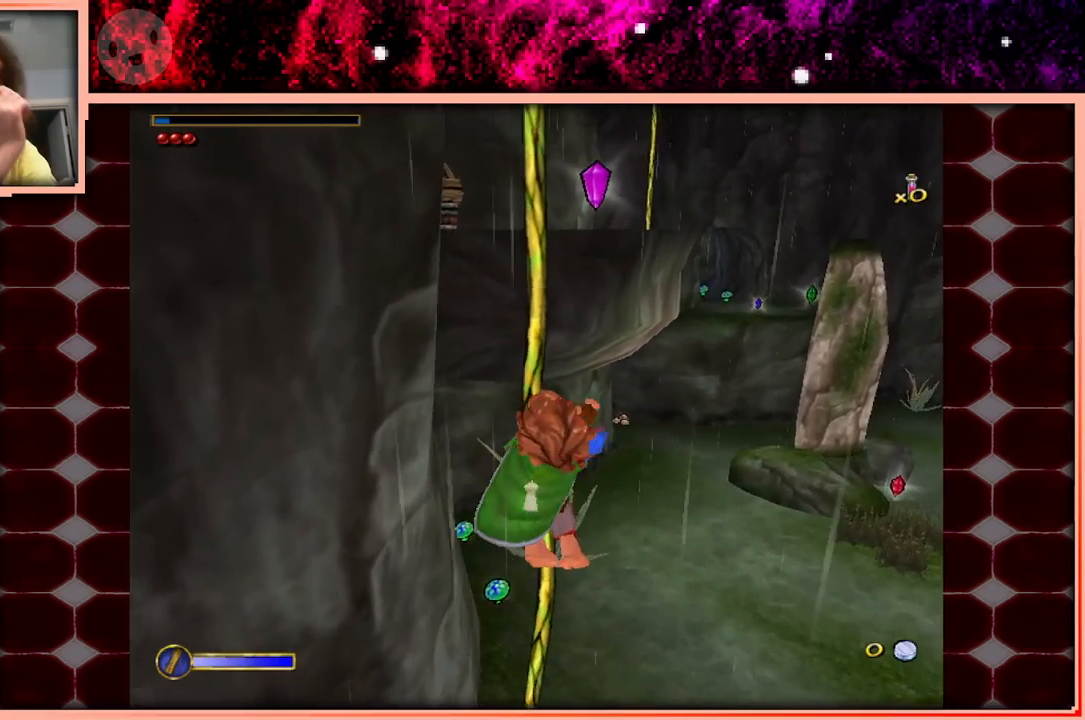
{"keys": ["w"], "events": []}
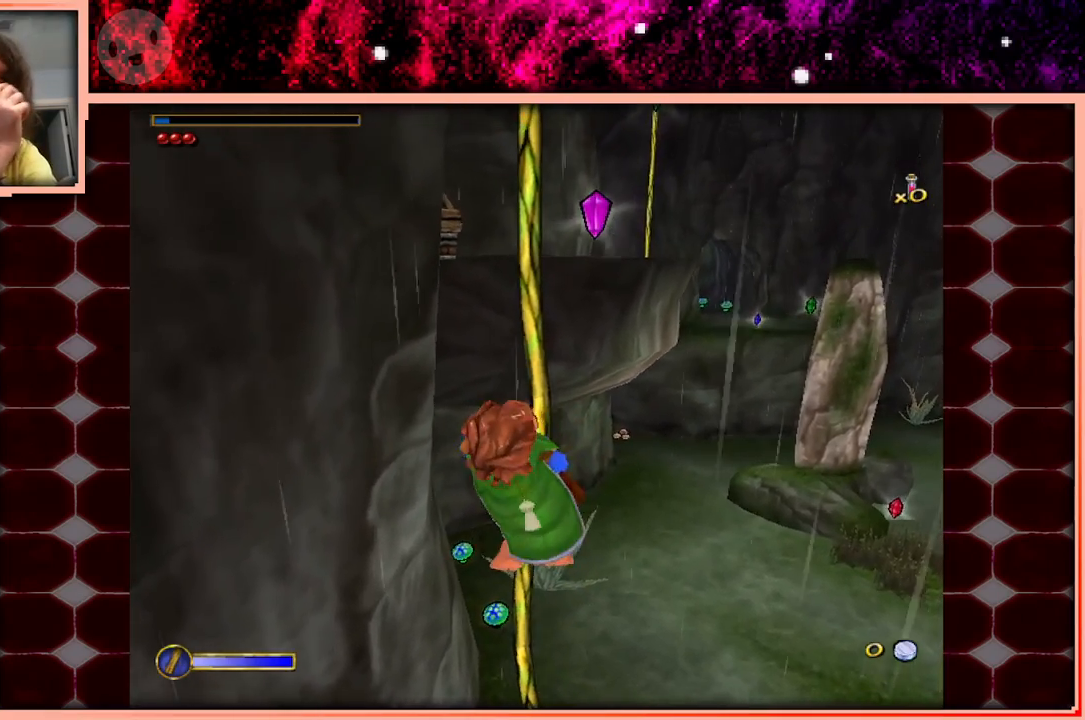
{"keys": ["w"], "events": []}
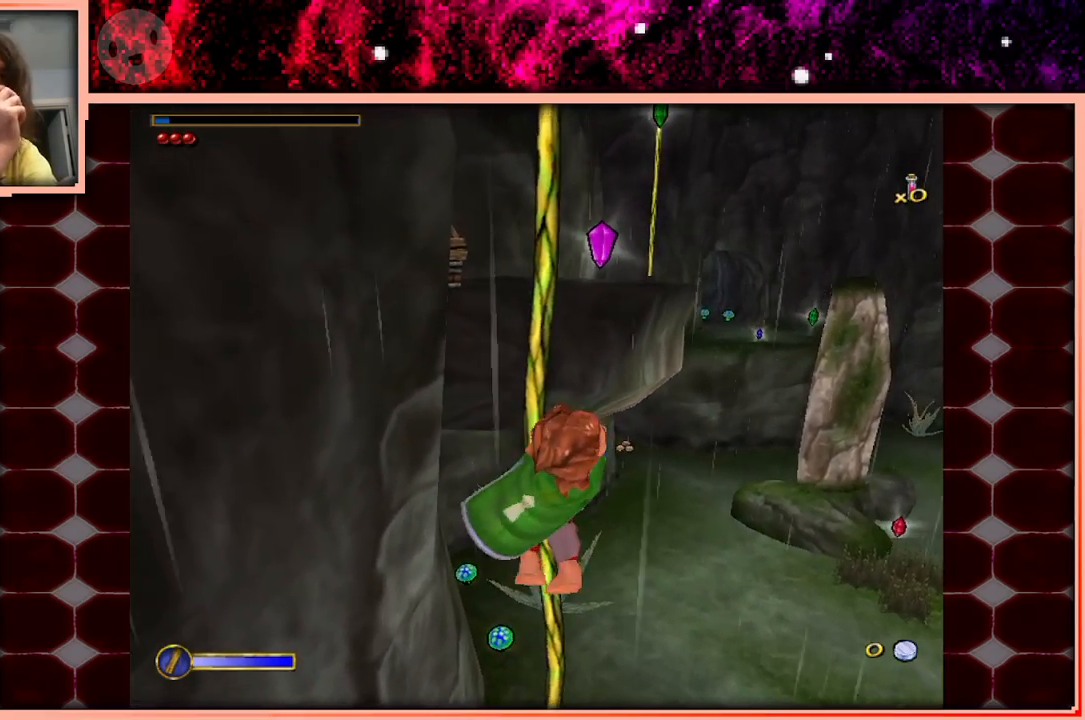
{"keys": ["w"], "events": []}